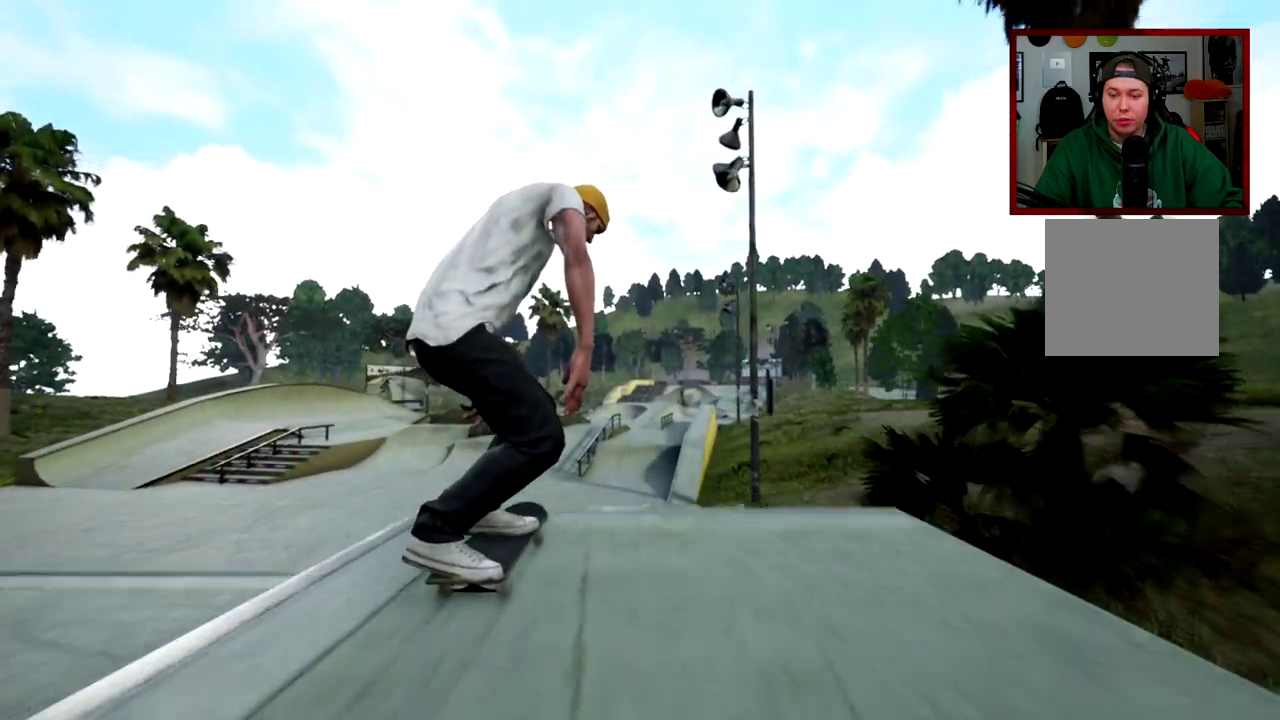
Gameplay with a controller (Xbox layout); each line is a JSON object with the inputs held at the frame after it (dt_ms = milliseconds from this image to that frame). "events" lists button and stick changes between this image and that frame as [ms after this image, input, new state], when the widget could be followed in between. Not read: L1 L3 R1 R3.
{"dt_ms": 600, "buttons": ["L2"], "left_stick": "center", "right_stick": "center", "events": [[83, "R2", "up"], [100, "right_stick", "center"], [150, "L2", "down"]]}
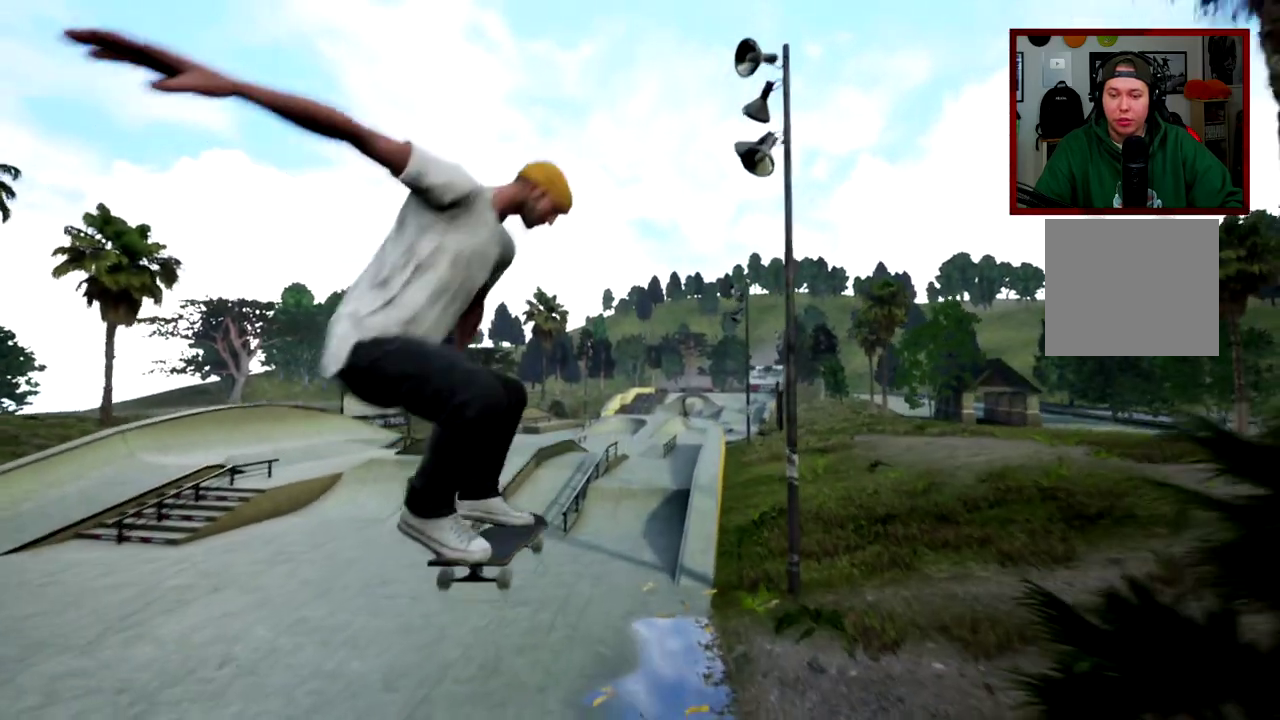
{"dt_ms": 401, "buttons": [], "left_stick": "center", "right_stick": "center", "events": [[184, "L2", "up"]]}
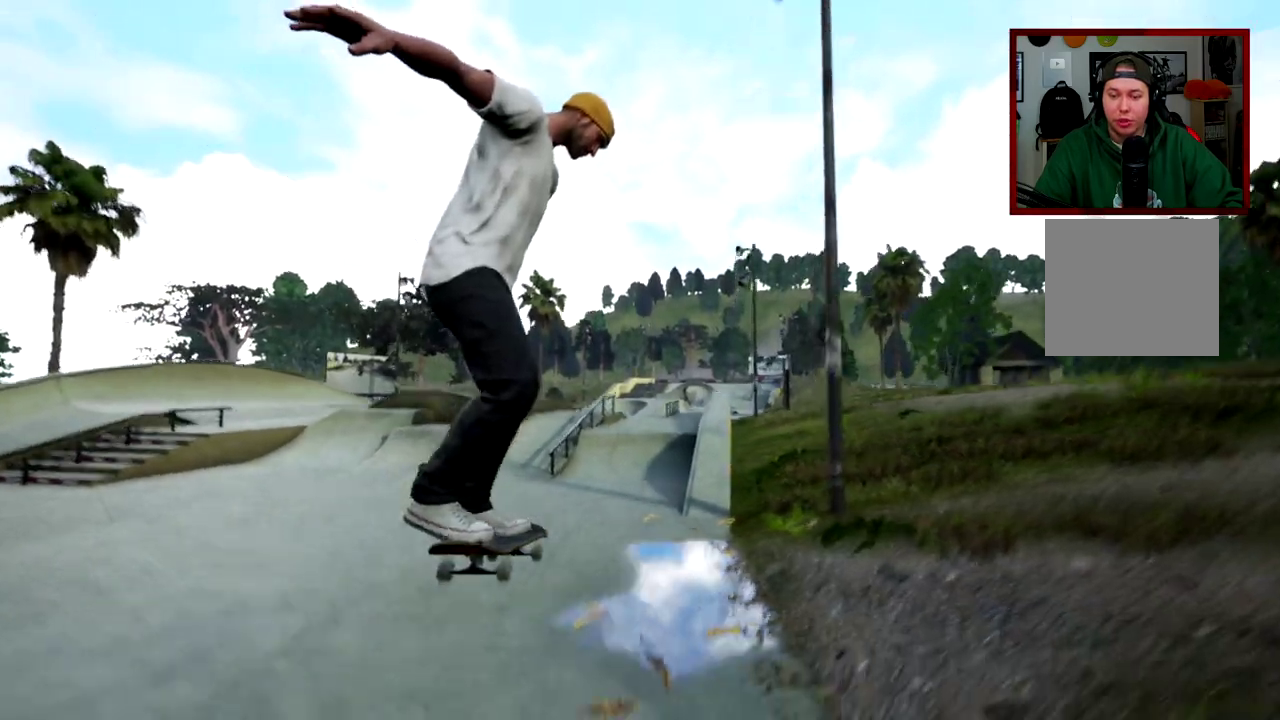
{"dt_ms": 400, "buttons": [], "left_stick": "center", "right_stick": "center", "events": []}
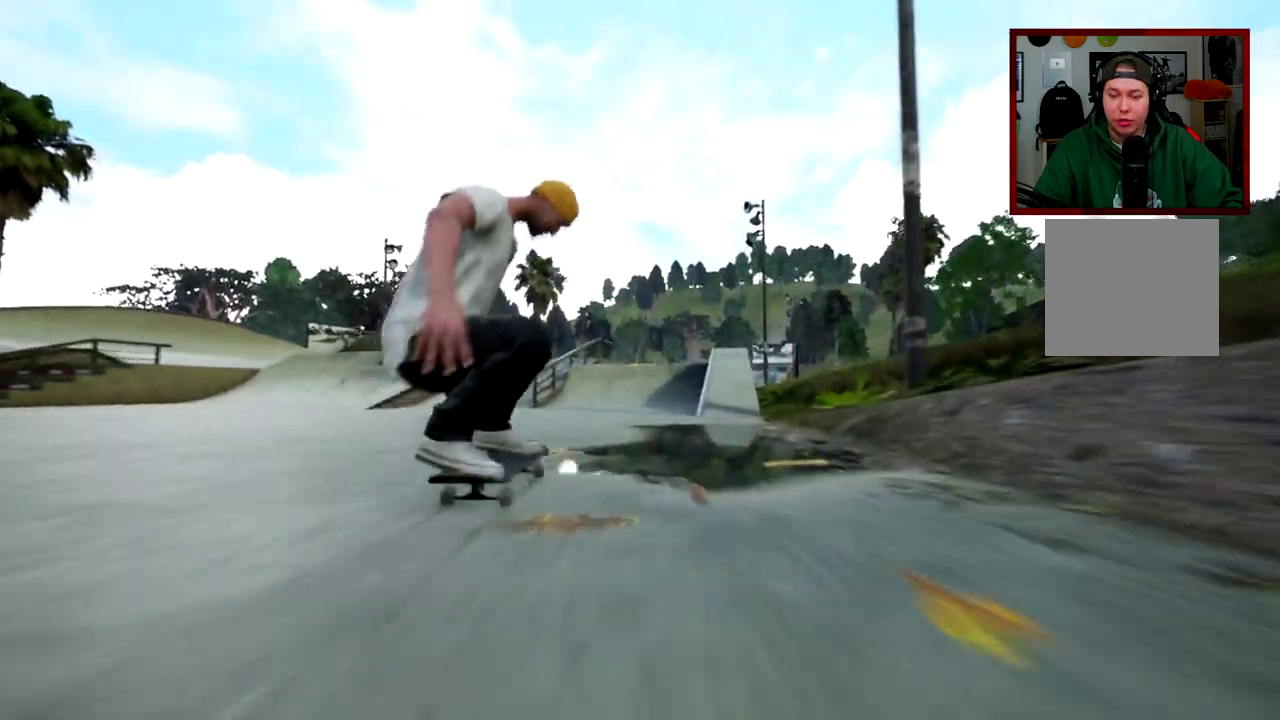
{"dt_ms": 601, "buttons": [], "left_stick": "left", "right_stick": "center", "events": [[317, "left_stick", "left"]]}
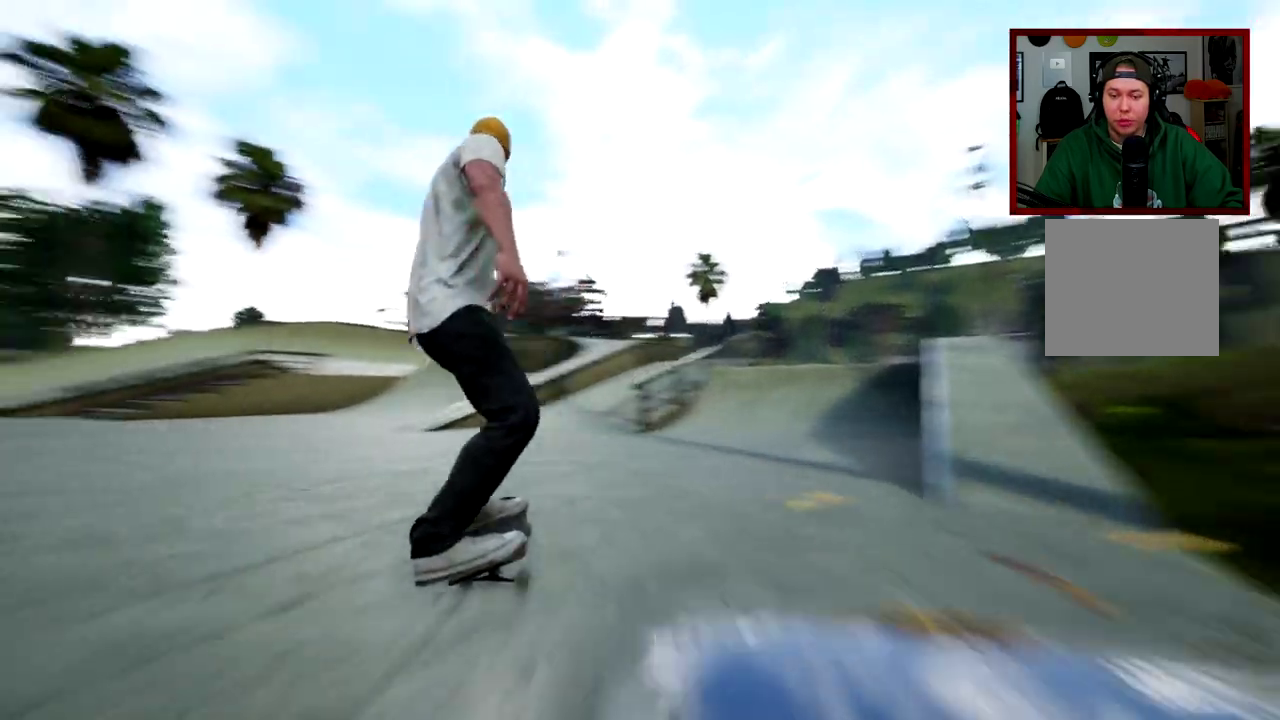
{"dt_ms": 300, "buttons": [], "left_stick": "left", "right_stick": "center", "events": []}
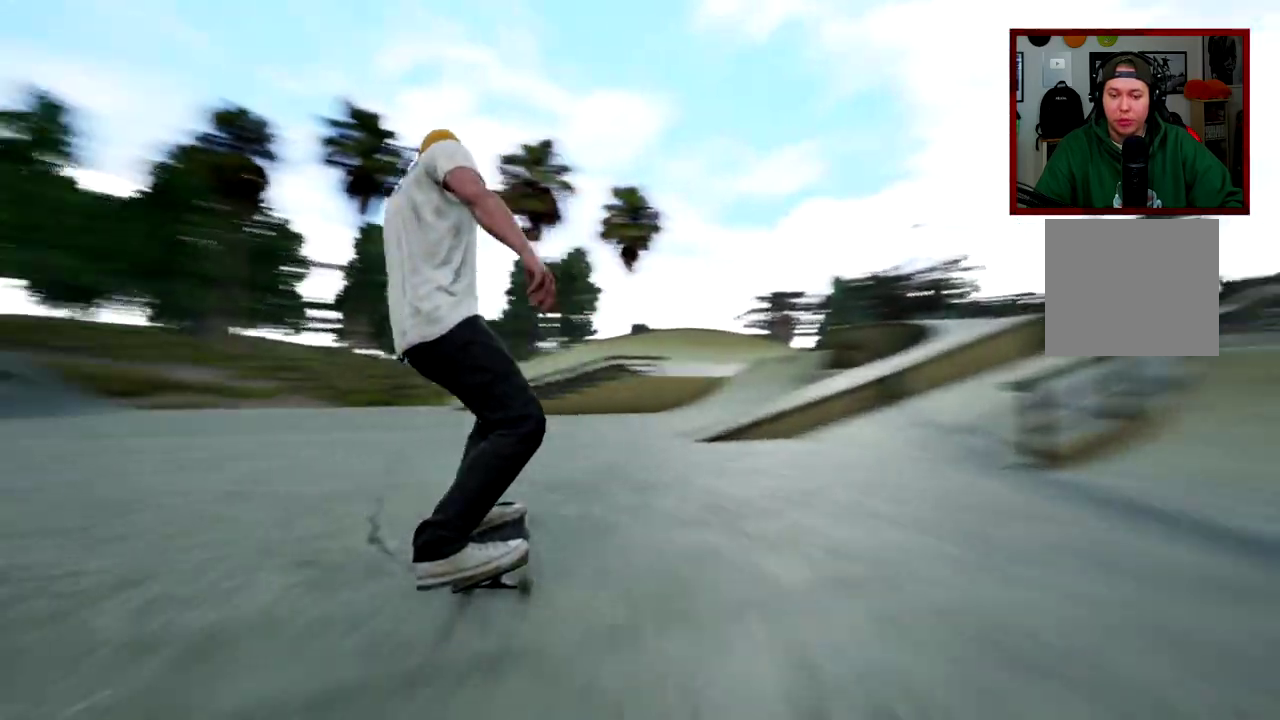
{"dt_ms": 801, "buttons": ["R2"], "left_stick": "center", "right_stick": "center", "events": [[83, "left_stick", "center"], [334, "left_stick", "left"], [467, "left_stick", "center"], [734, "R2", "down"]]}
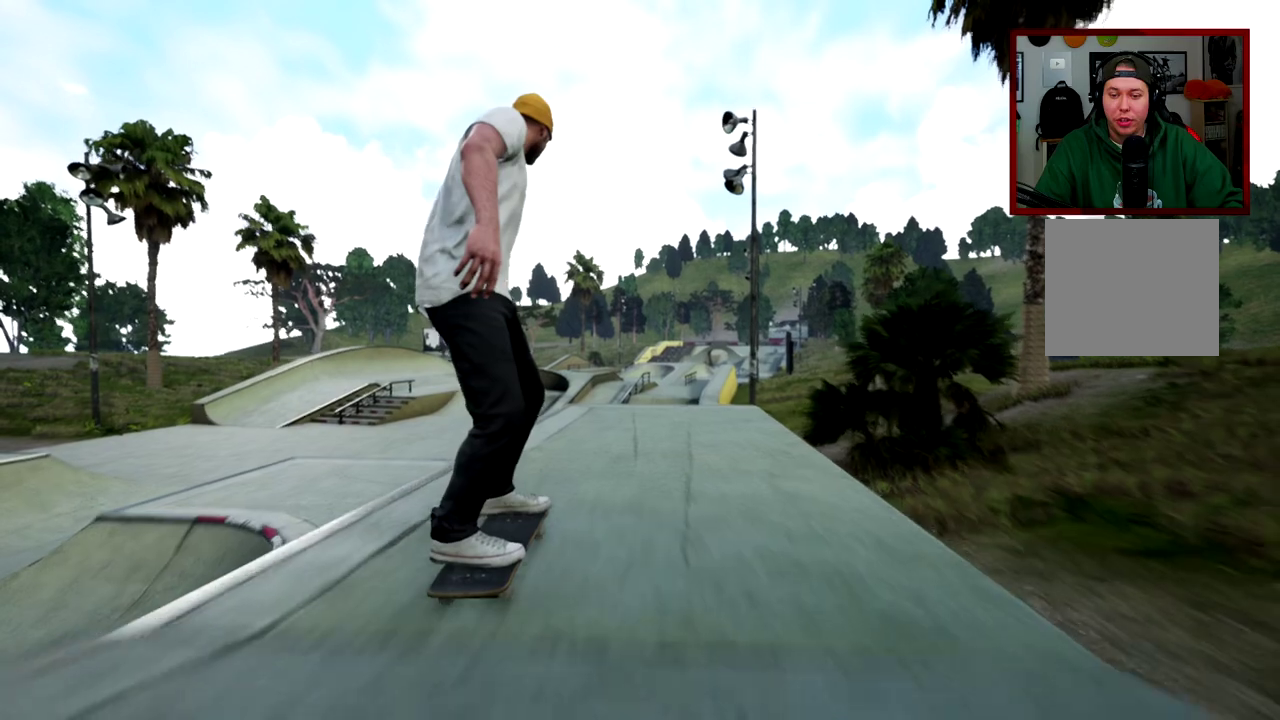
{"dt_ms": 400, "buttons": ["R2"], "left_stick": "center", "right_stick": "center", "events": []}
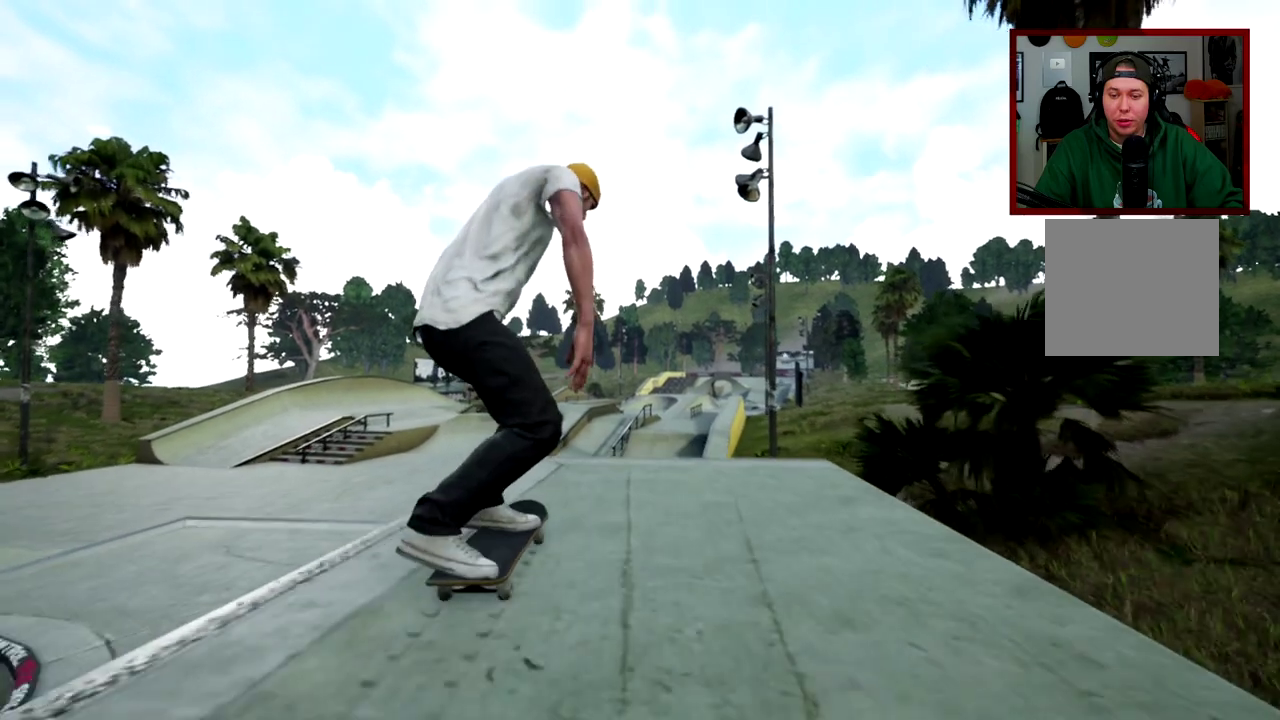
{"dt_ms": 501, "buttons": [], "left_stick": "center", "right_stick": "center", "events": [[200, "right_stick", "down"], [350, "R2", "up"], [350, "right_stick", "center"], [367, "left_stick", "left"], [467, "left_stick", "center"]]}
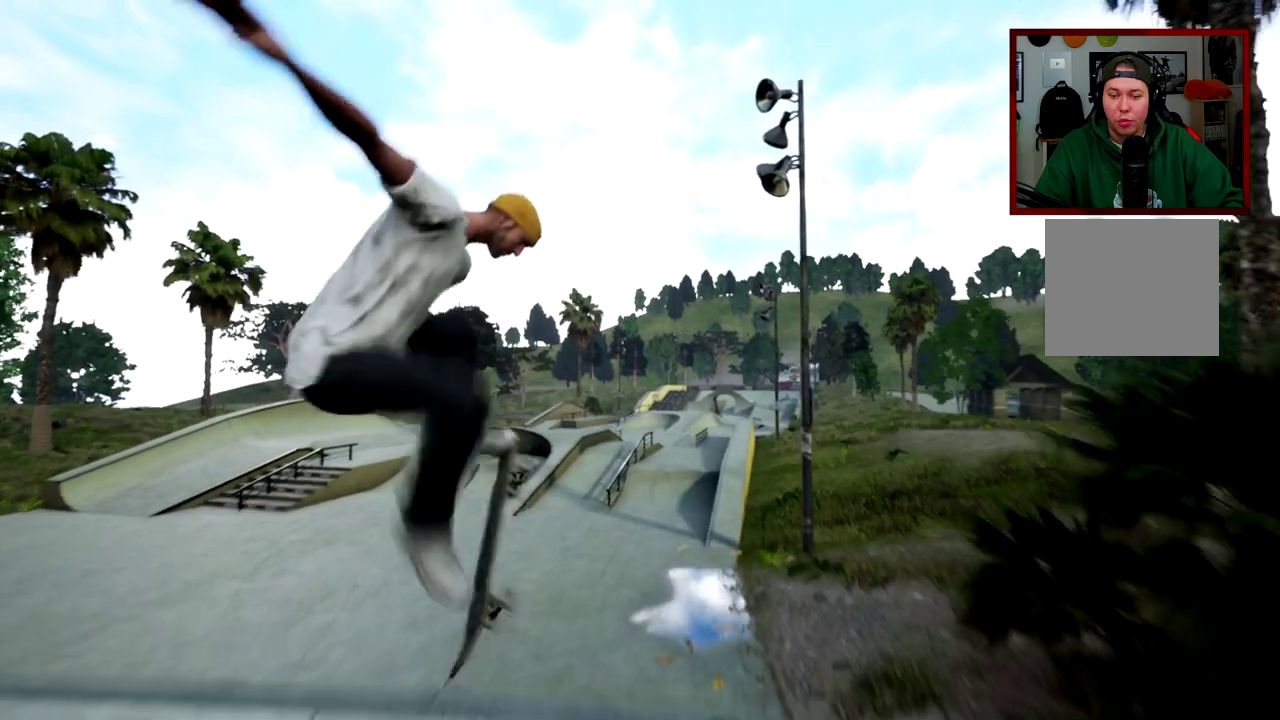
{"dt_ms": 500, "buttons": ["L2"], "left_stick": "center", "right_stick": "center", "events": [[267, "L2", "down"]]}
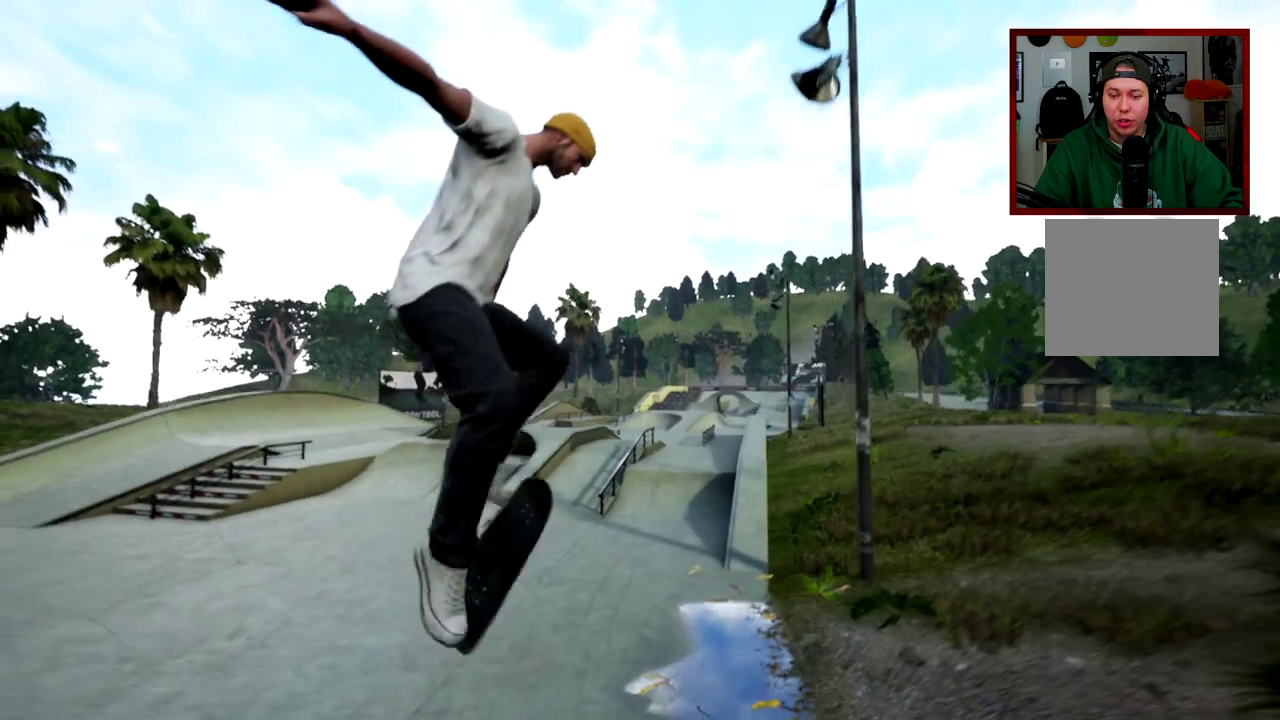
{"dt_ms": 400, "buttons": [], "left_stick": "center", "right_stick": "center", "events": [[300, "L2", "up"]]}
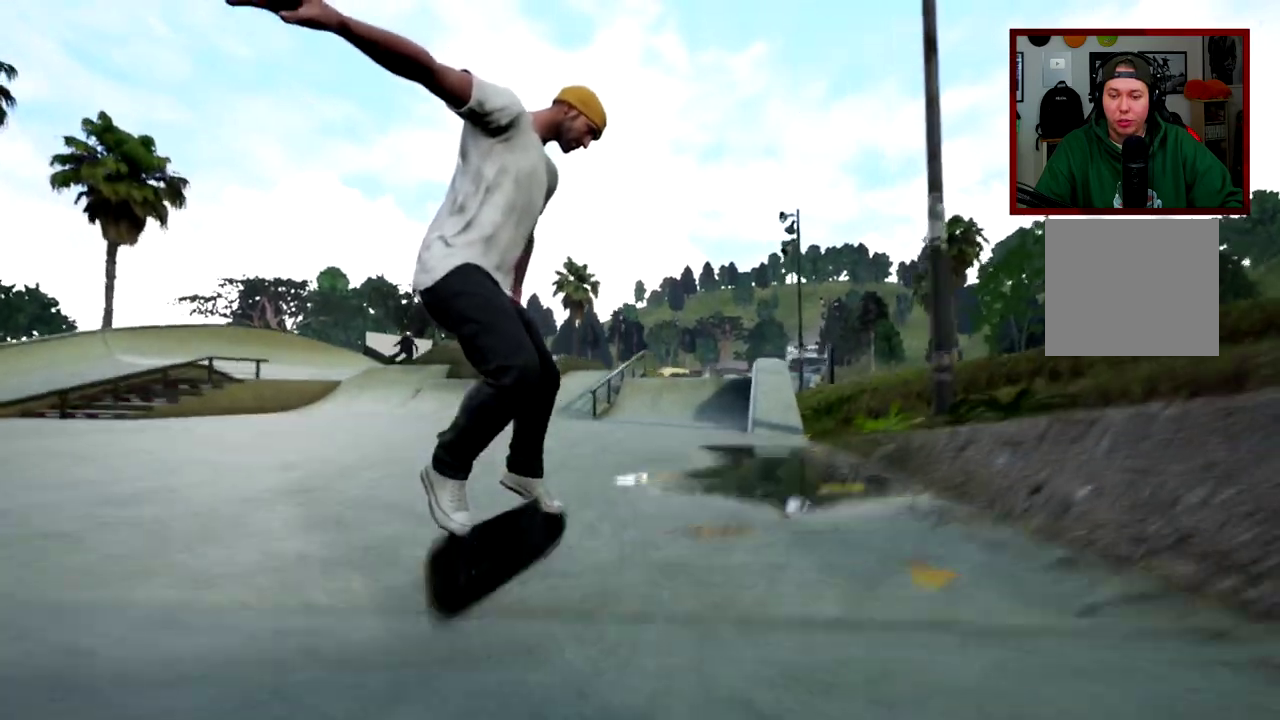
{"dt_ms": 801, "buttons": [], "left_stick": "center", "right_stick": "center", "events": []}
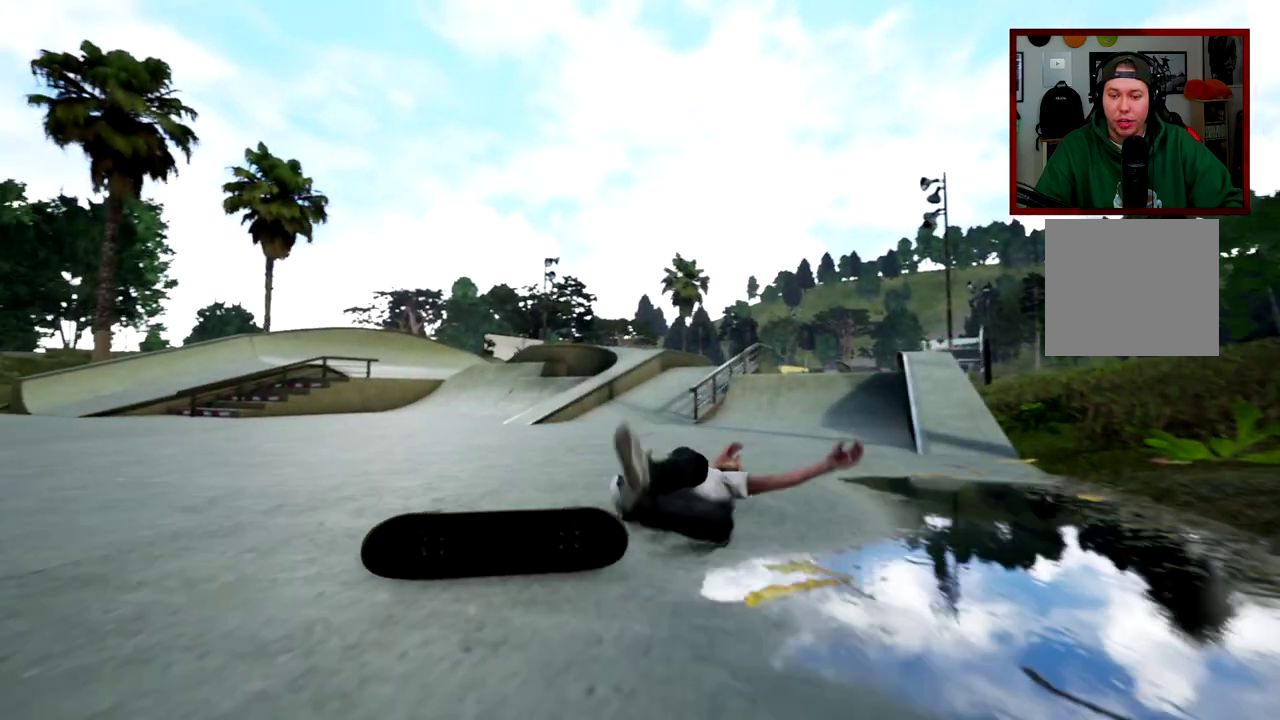
{"dt_ms": 301, "buttons": [], "left_stick": "center", "right_stick": "center", "events": []}
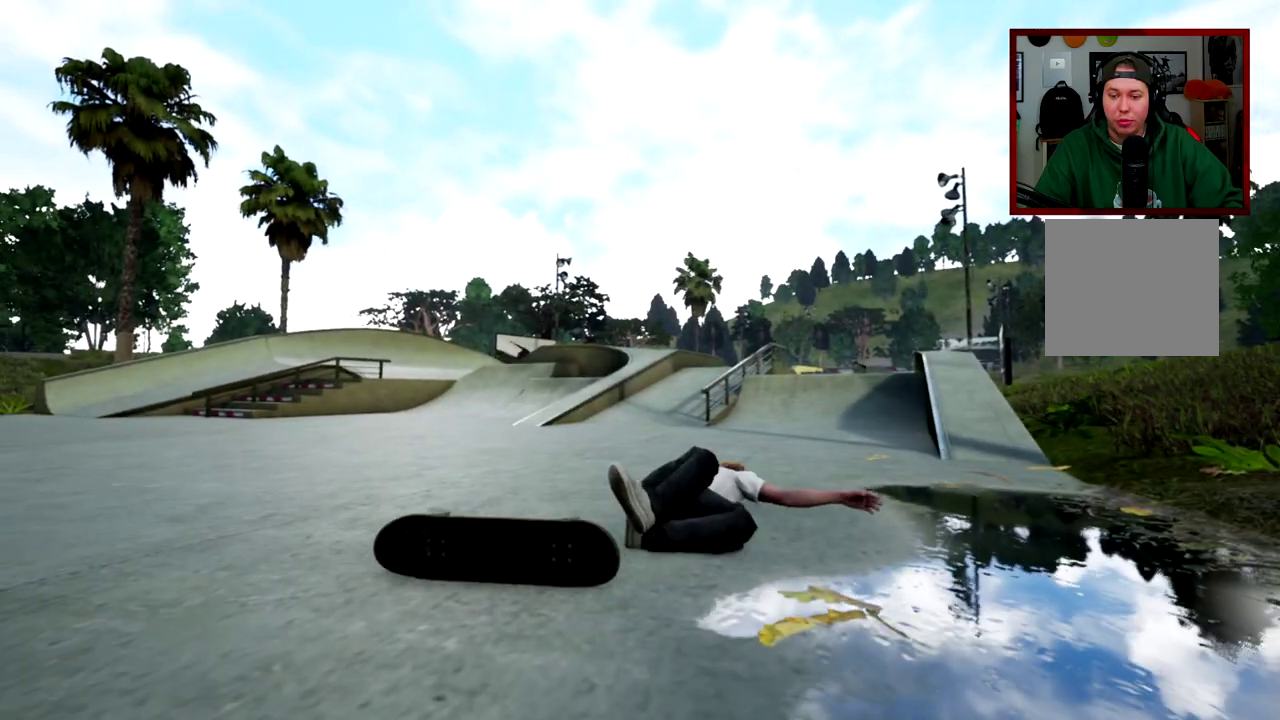
{"dt_ms": 500, "buttons": [], "left_stick": "center", "right_stick": "center", "events": []}
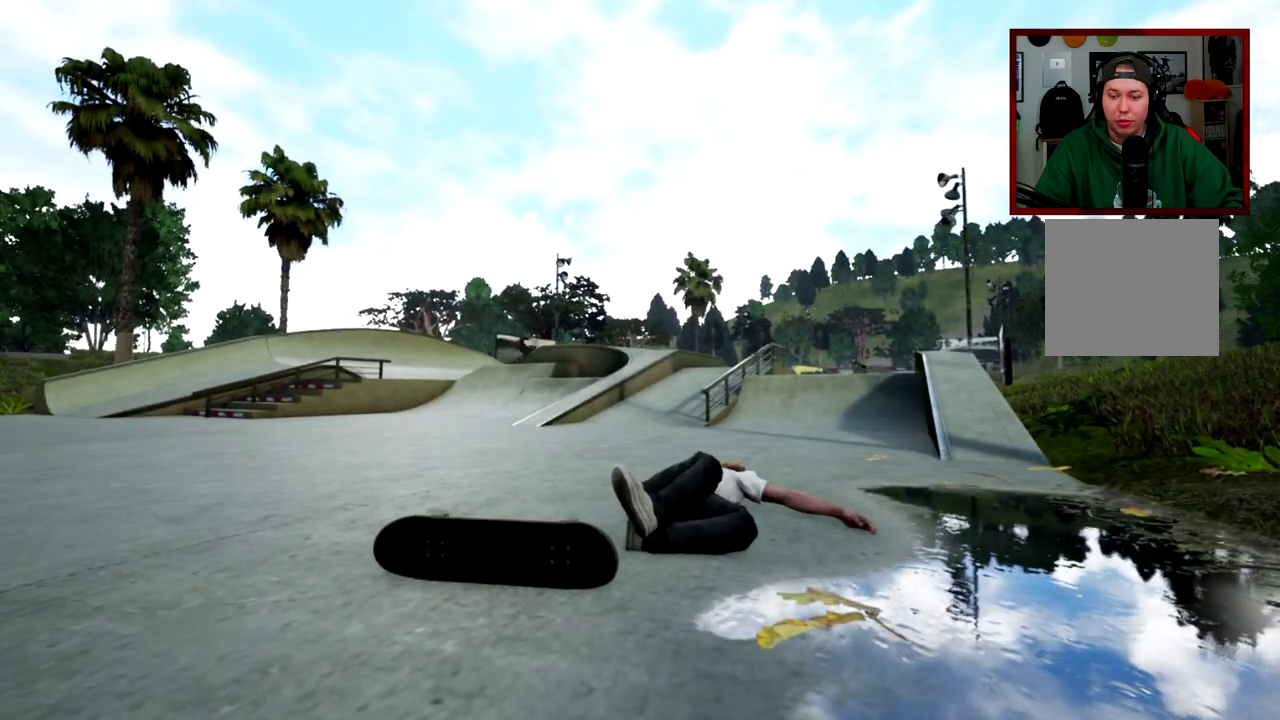
{"dt_ms": 501, "buttons": [], "left_stick": "center", "right_stick": "center", "events": []}
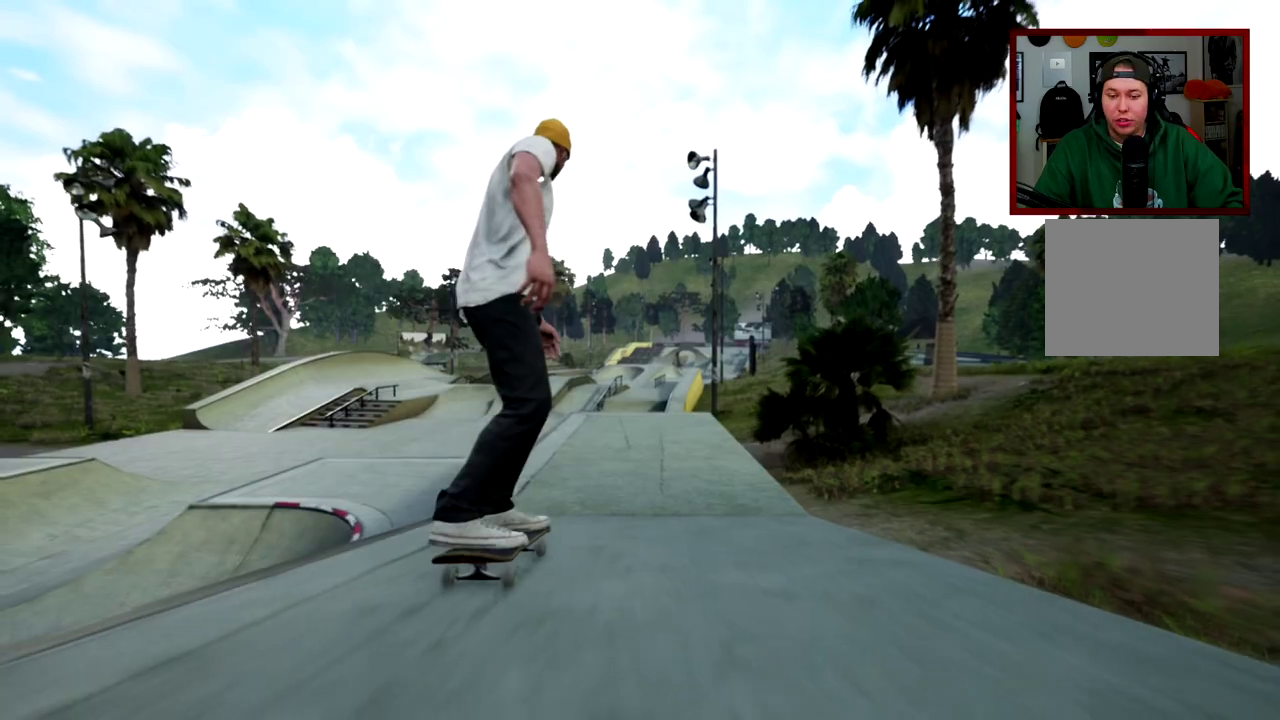
{"dt_ms": 500, "buttons": ["R2"], "left_stick": "left", "right_stick": "center", "events": [[216, "R2", "down"], [467, "left_stick", "left"]]}
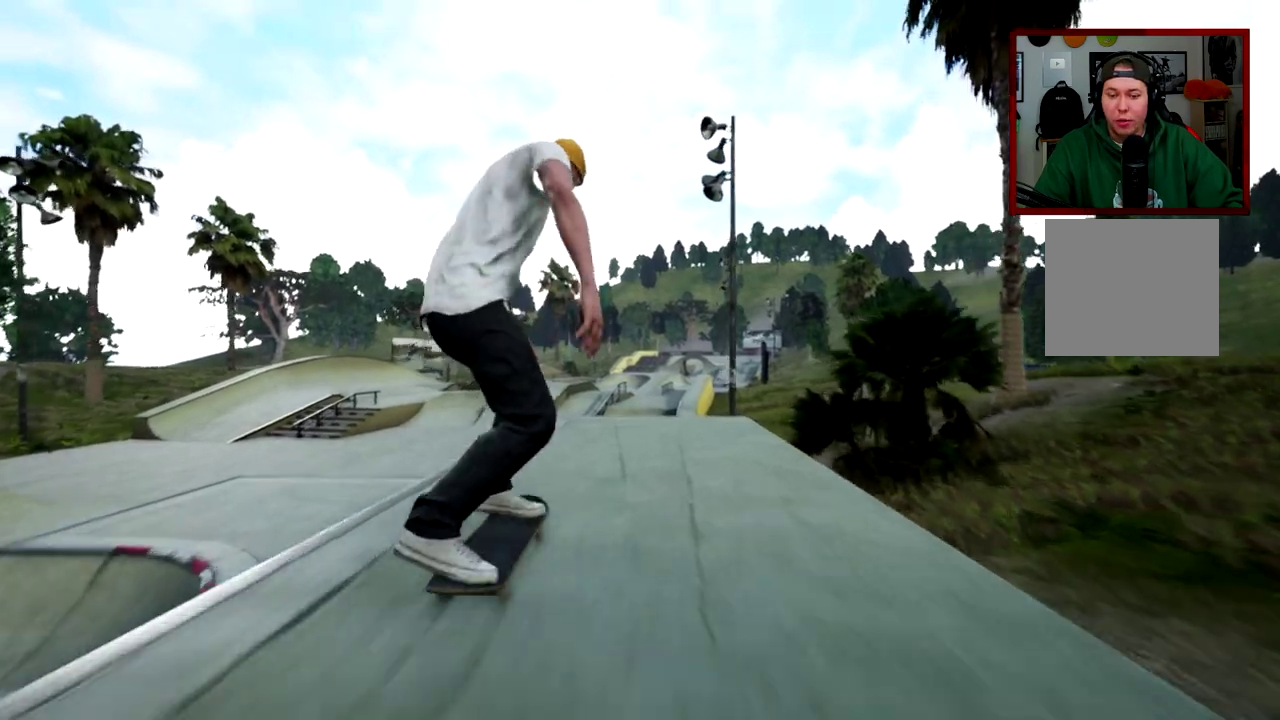
{"dt_ms": 501, "buttons": ["R2"], "left_stick": "center", "right_stick": "center", "events": [[33, "left_stick", "center"]]}
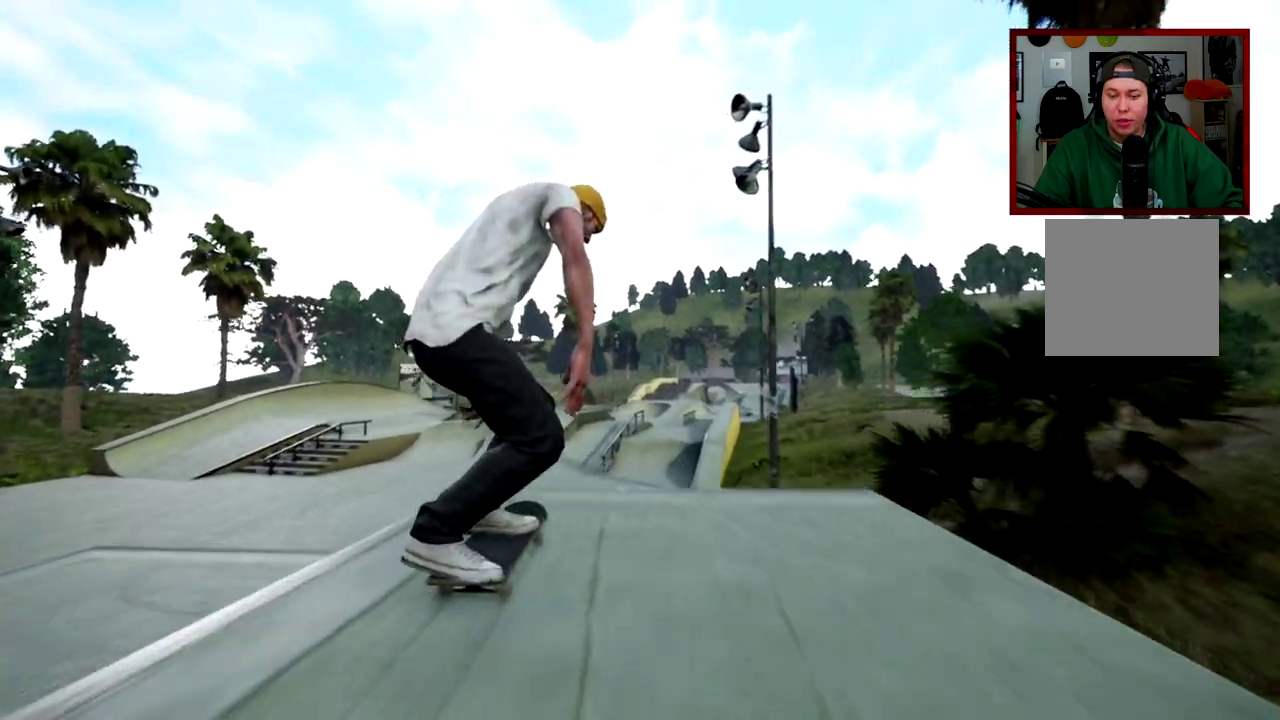
{"dt_ms": 300, "buttons": [], "left_stick": "left", "right_stick": "center", "events": [[83, "right_stick", "down"], [183, "R2", "up"], [183, "left_stick", "left"], [200, "right_stick", "center"]]}
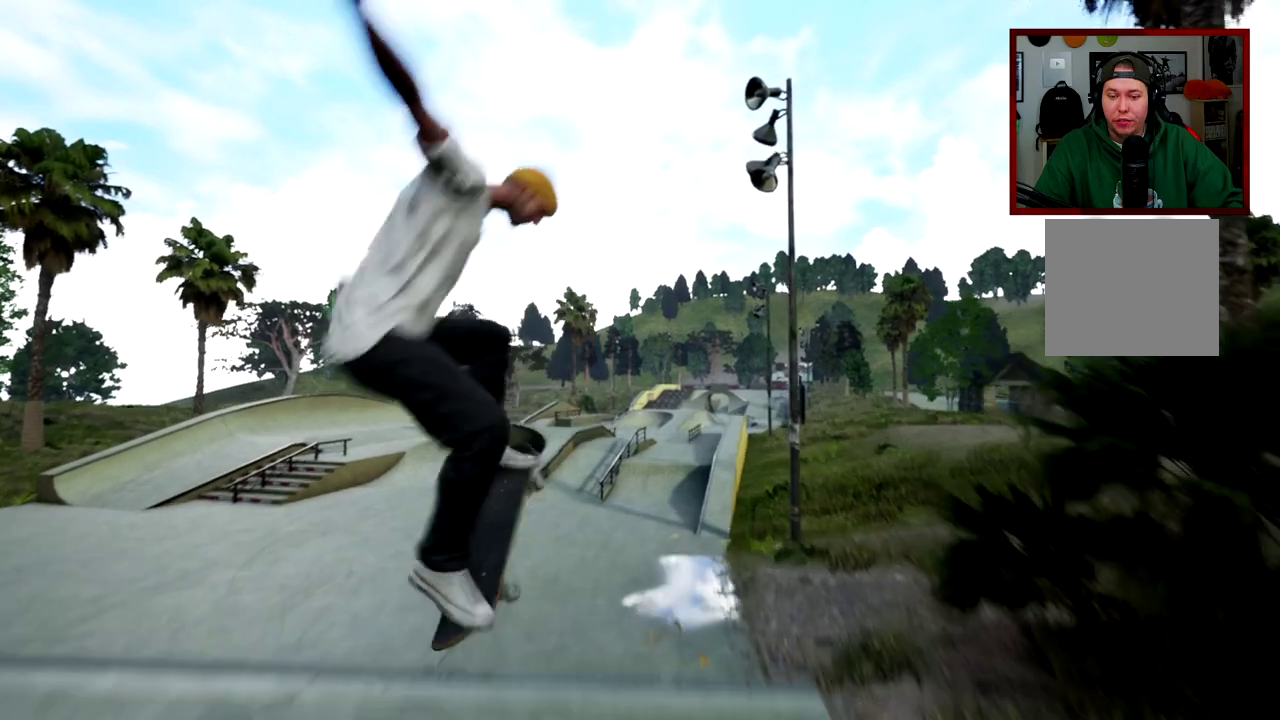
{"dt_ms": 901, "buttons": [], "left_stick": "center", "right_stick": "center", "events": [[17, "left_stick", "center"], [450, "L2", "down"], [867, "L2", "up"]]}
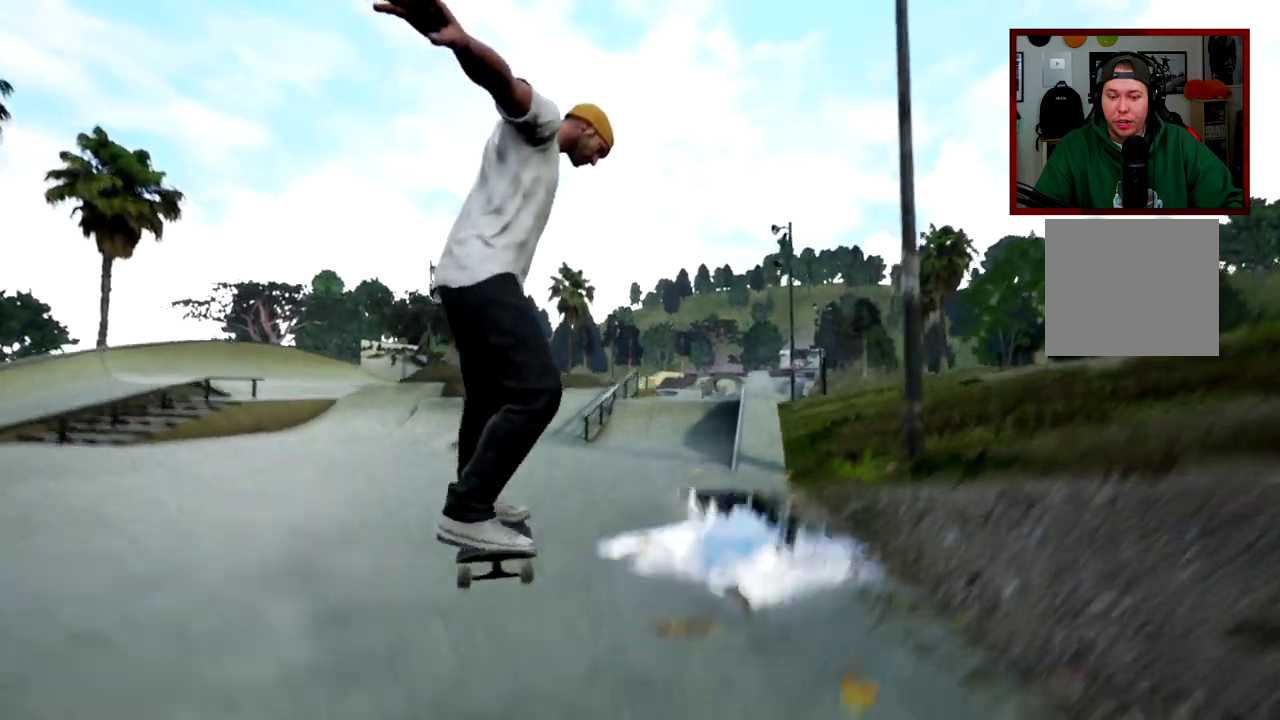
{"dt_ms": 300, "buttons": [], "left_stick": "center", "right_stick": "center", "events": []}
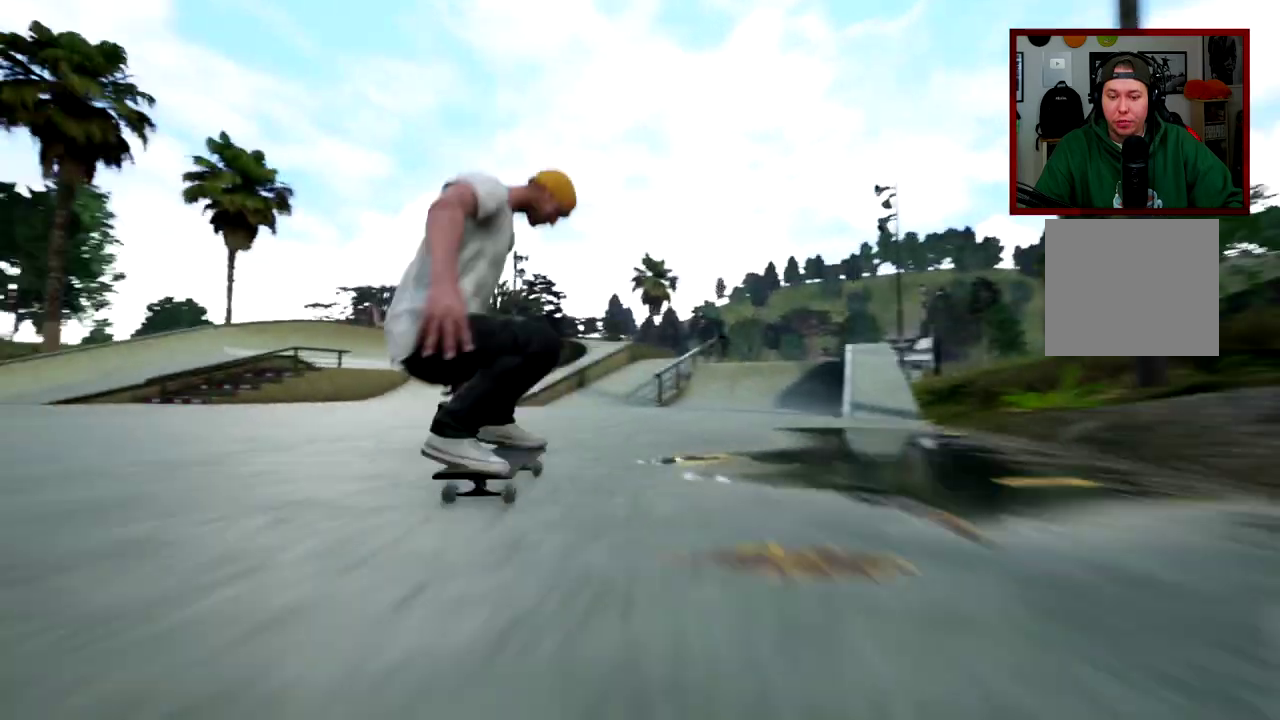
{"dt_ms": 601, "buttons": [], "left_stick": "left", "right_stick": "center", "events": [[434, "left_stick", "left"]]}
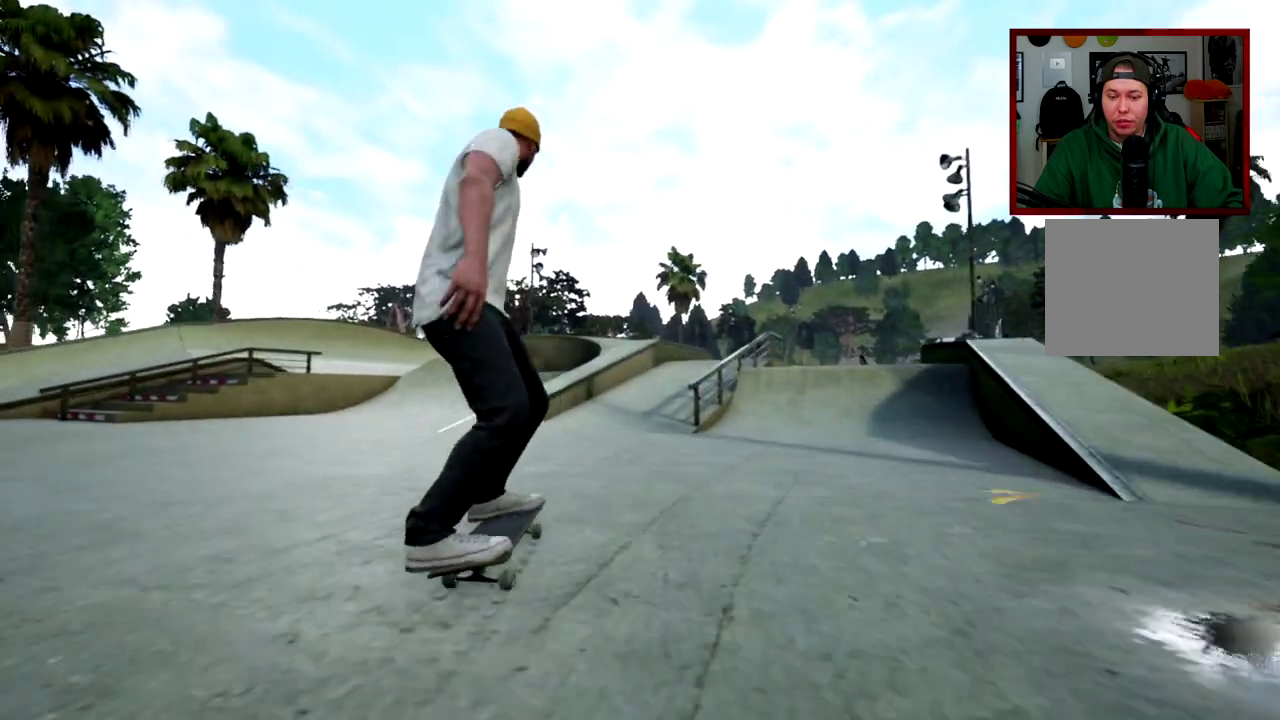
{"dt_ms": 400, "buttons": [], "left_stick": "left", "right_stick": "center", "events": []}
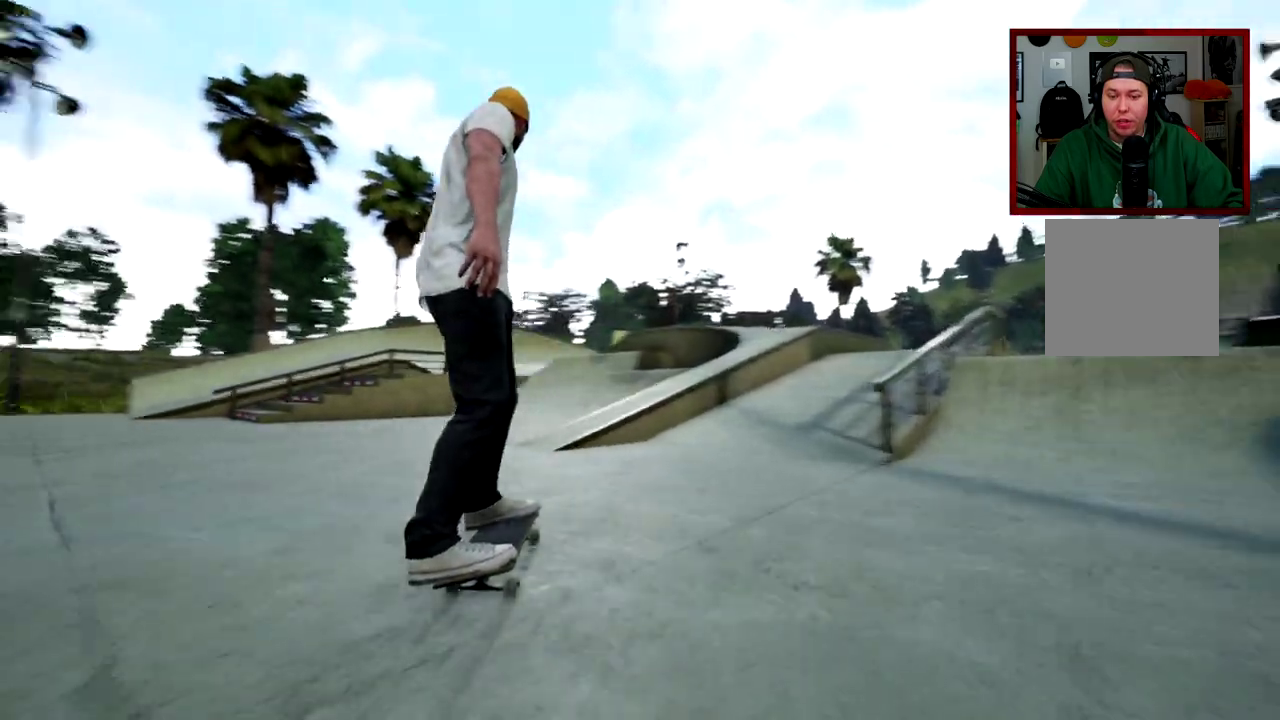
{"dt_ms": 400, "buttons": [], "left_stick": "left", "right_stick": "center", "events": []}
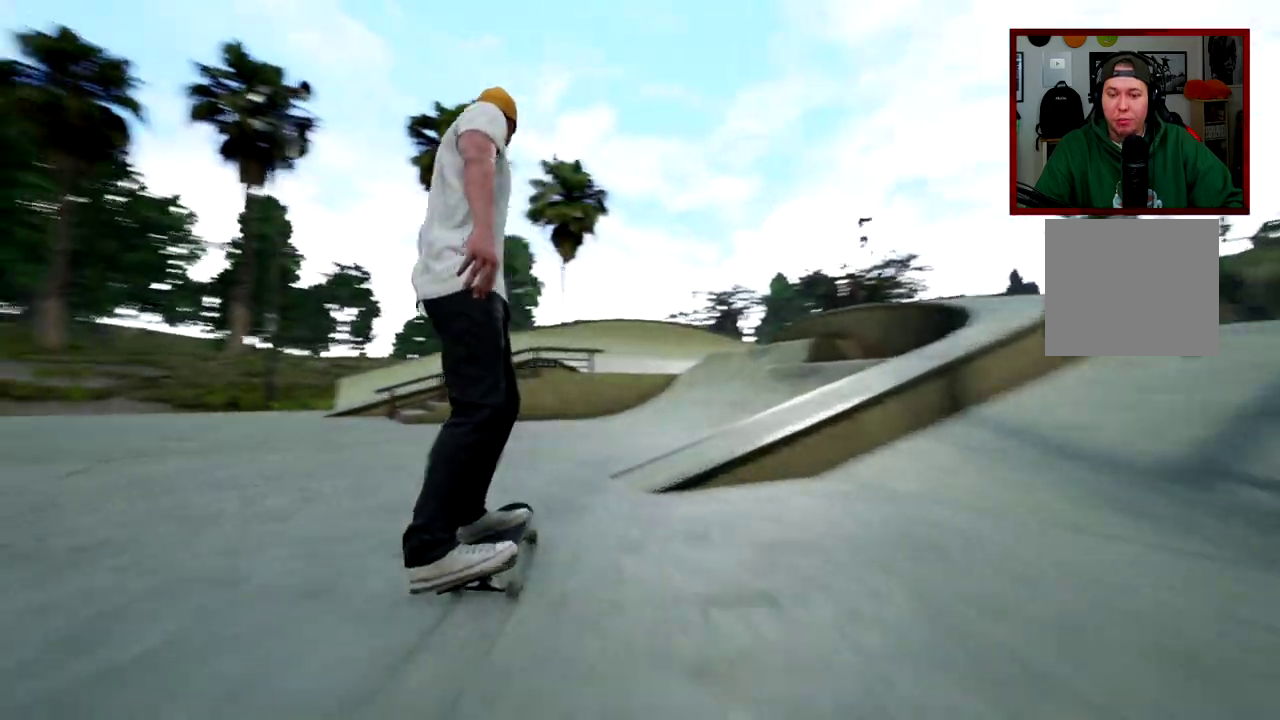
{"dt_ms": 601, "buttons": [], "left_stick": "center", "right_stick": "center", "events": [[334, "left_stick", "center"]]}
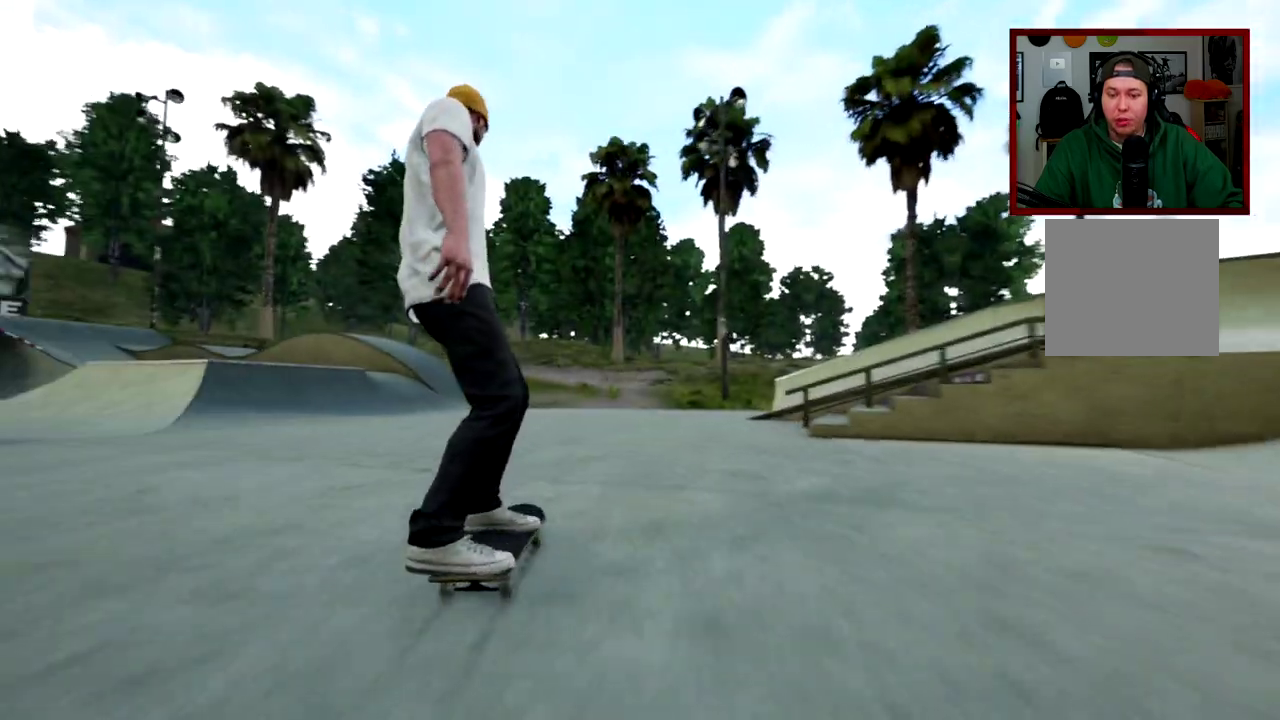
{"dt_ms": 300, "buttons": [], "left_stick": "center", "right_stick": "center", "events": []}
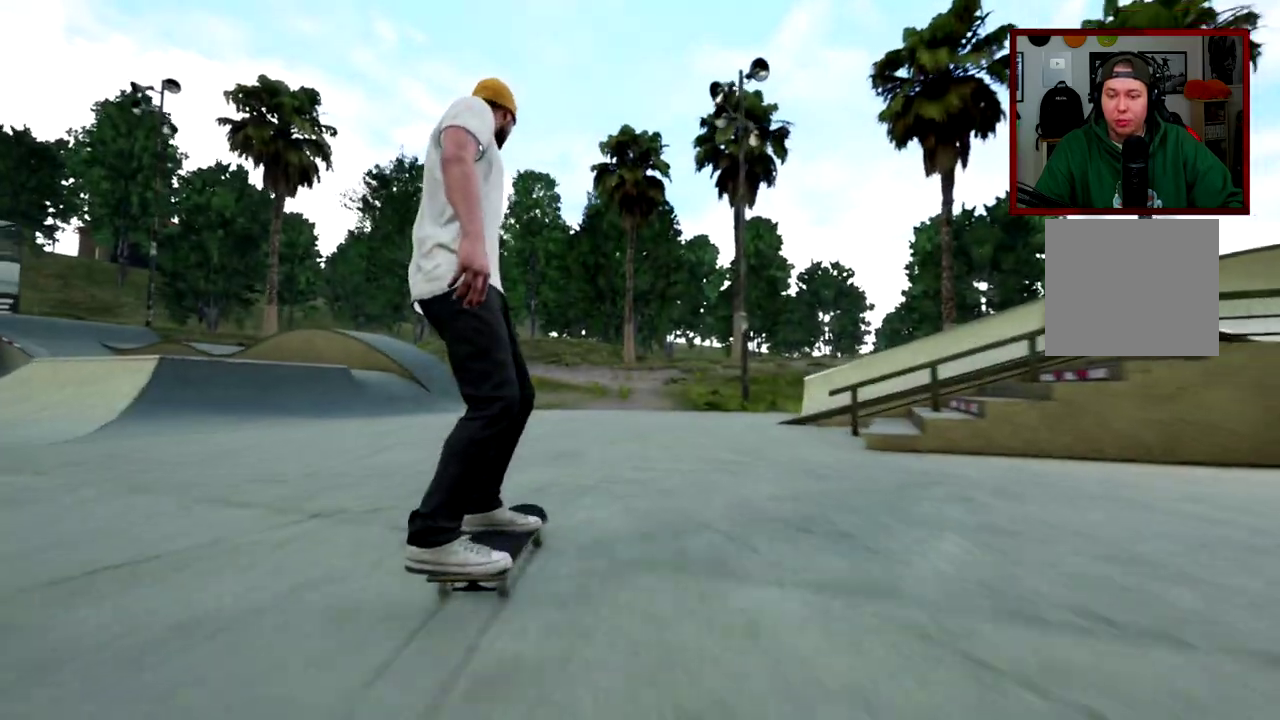
{"dt_ms": 801, "buttons": ["R2"], "left_stick": "center", "right_stick": "center", "events": [[234, "R2", "down"]]}
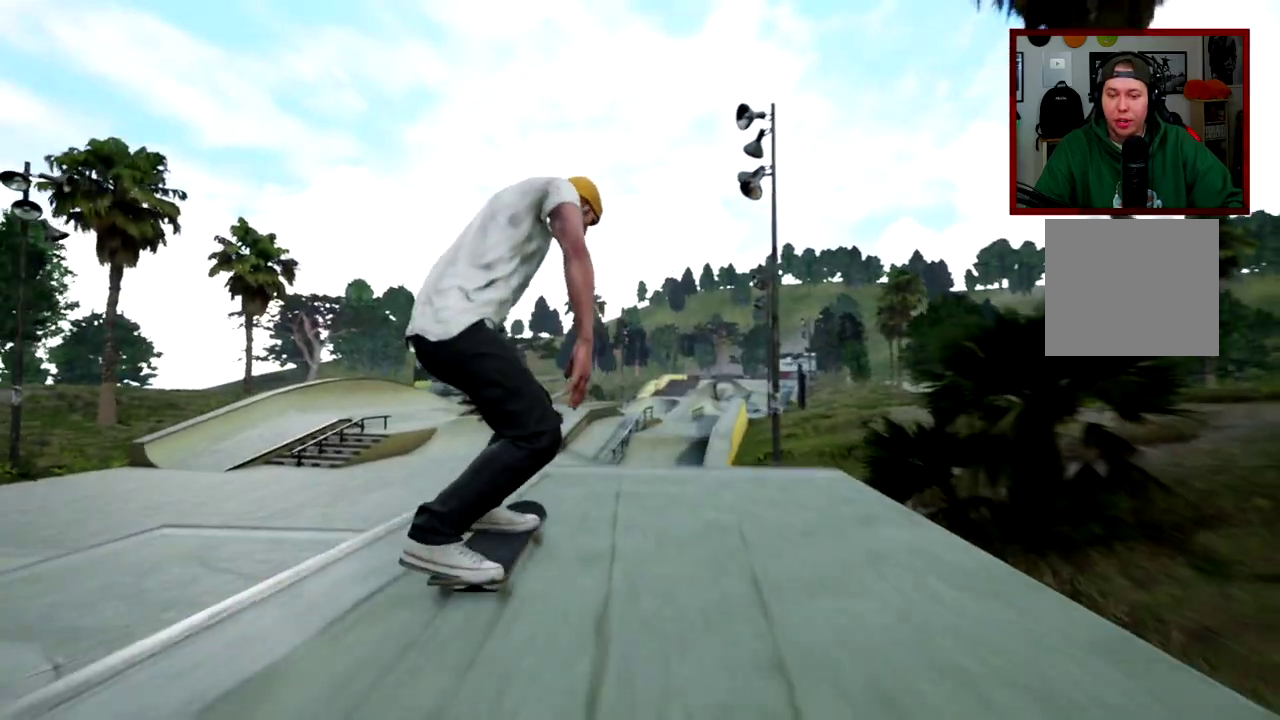
{"dt_ms": 384, "buttons": [], "left_stick": "center", "right_stick": "center", "events": [[167, "right_stick", "down"], [284, "left_stick", "right"], [300, "right_stick", "center"], [317, "R2", "up"], [384, "left_stick", "center"]]}
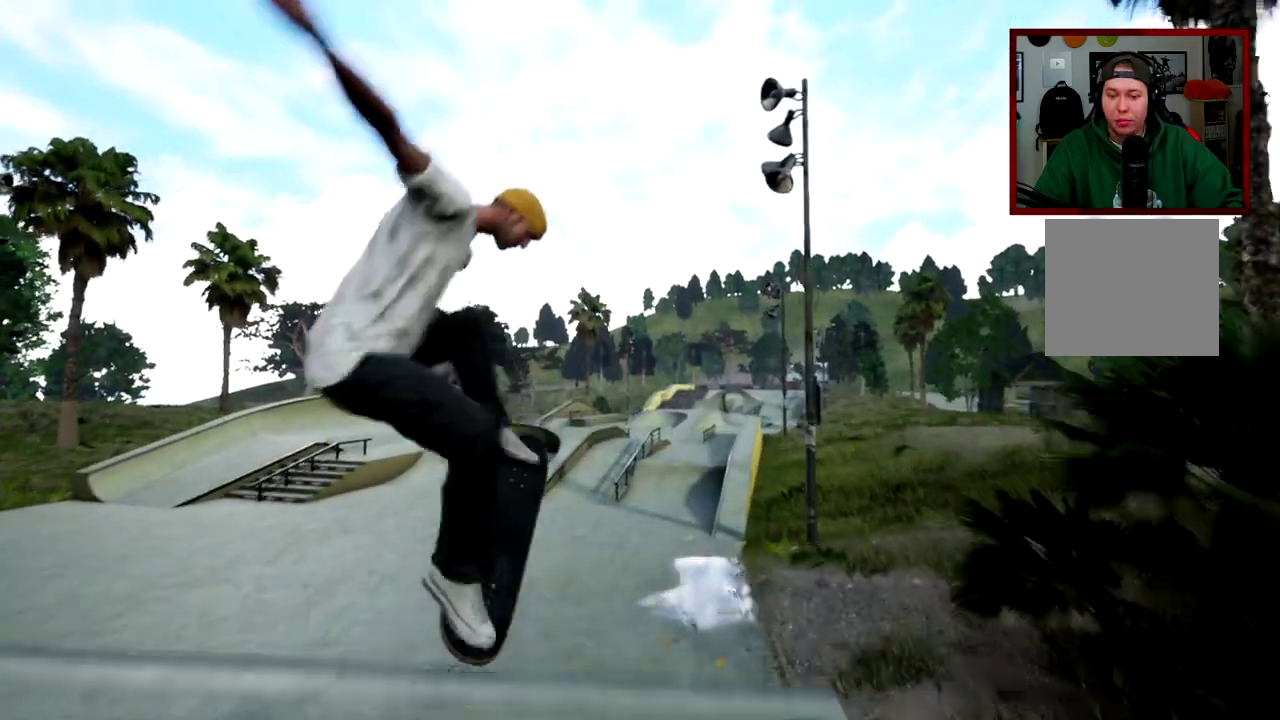
{"dt_ms": 500, "buttons": ["R2"], "left_stick": "center", "right_stick": "center", "events": [[384, "R2", "down"]]}
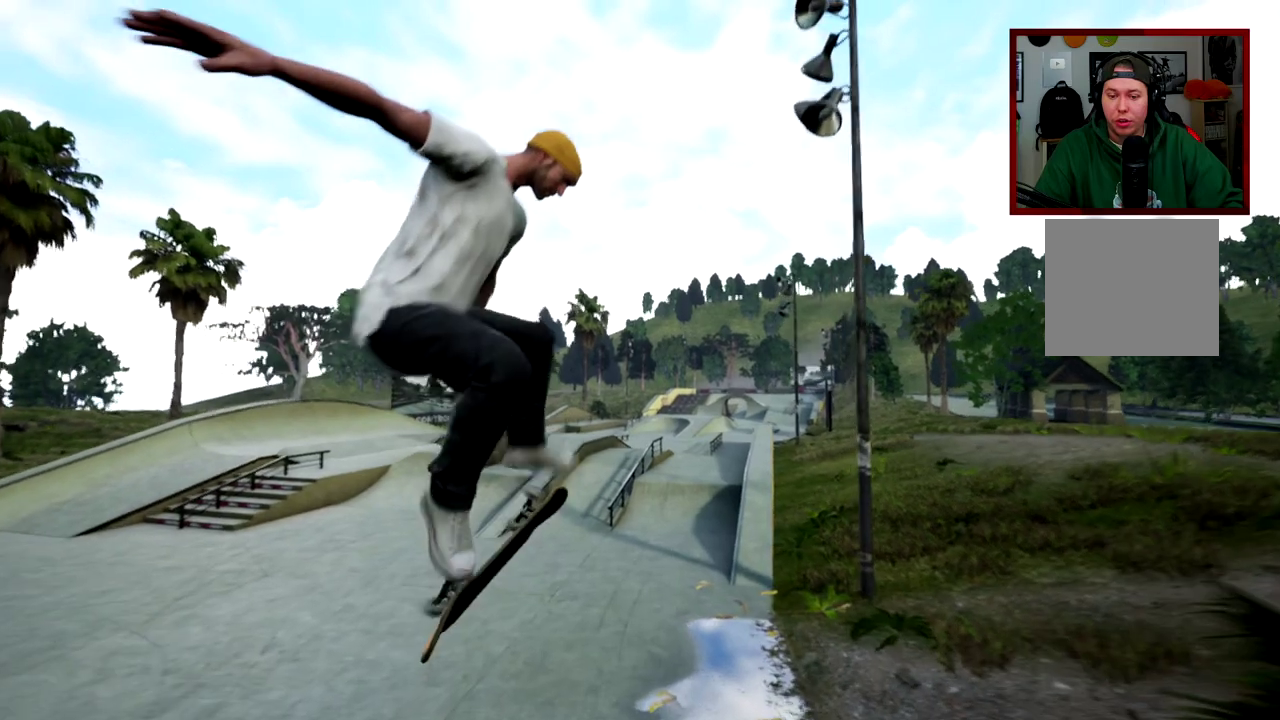
{"dt_ms": 501, "buttons": [], "left_stick": "center", "right_stick": "center", "events": [[284, "R2", "up"]]}
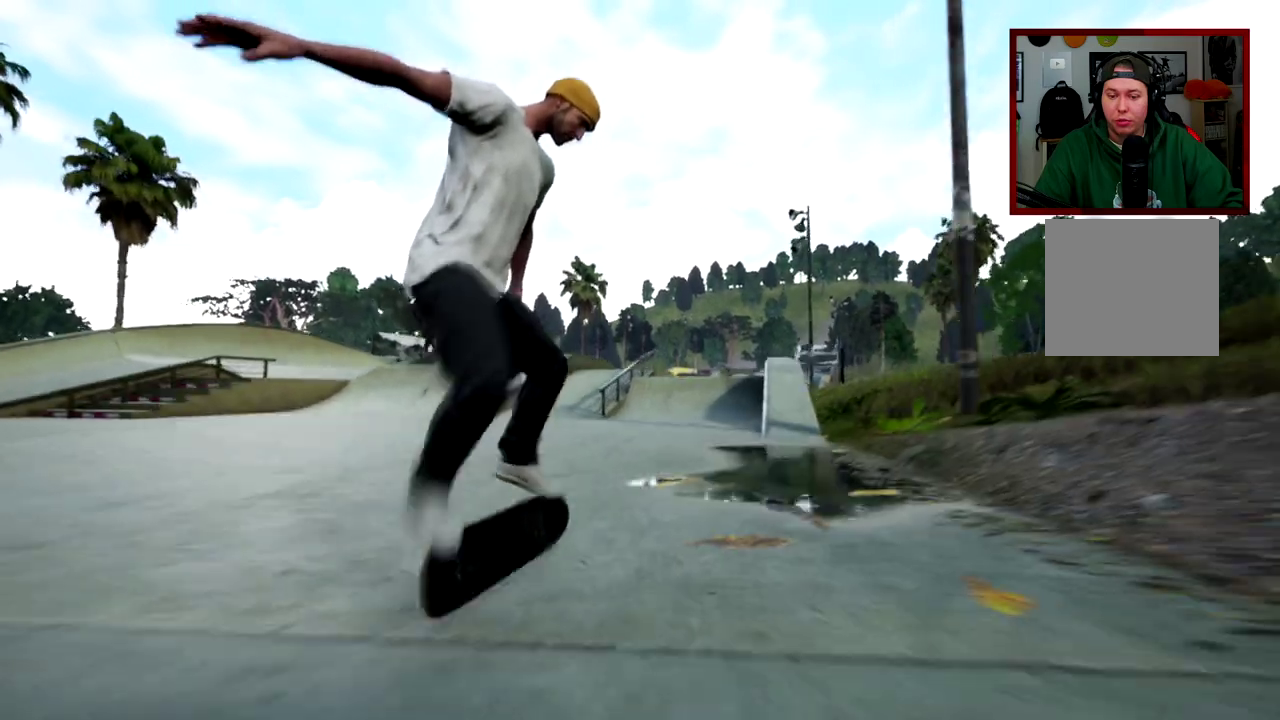
{"dt_ms": 400, "buttons": [], "left_stick": "center", "right_stick": "center", "events": []}
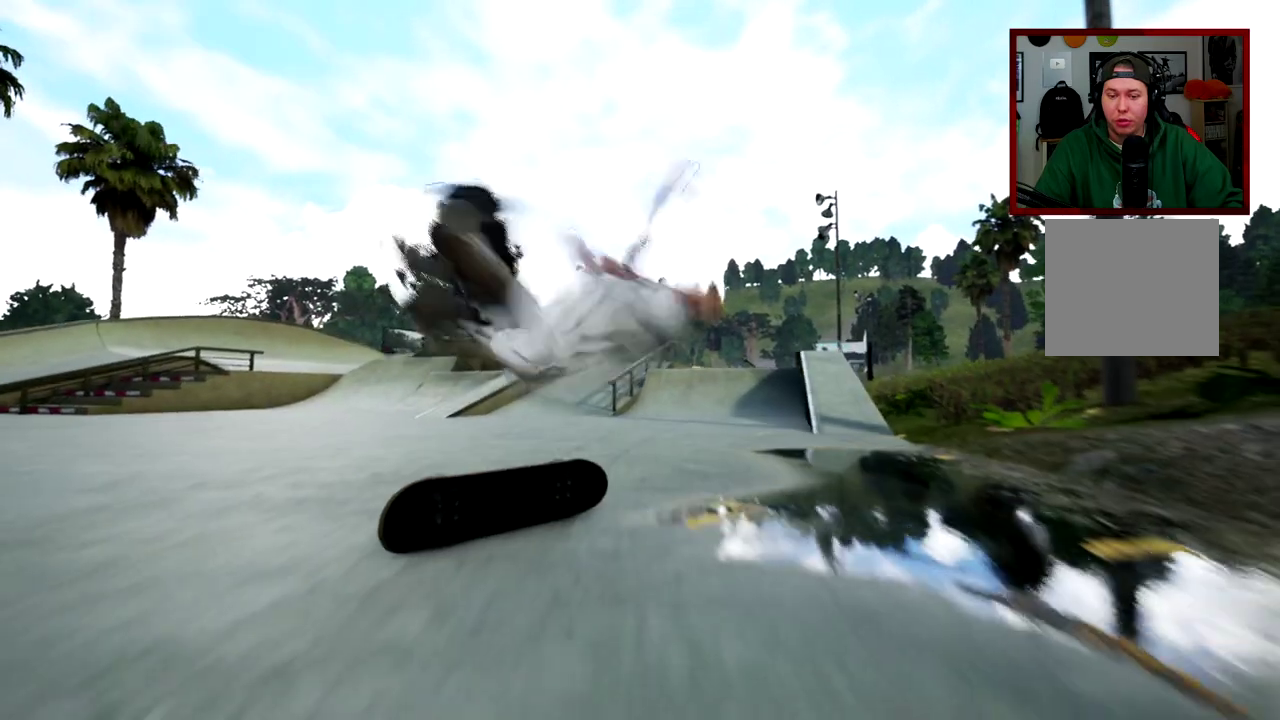
{"dt_ms": 801, "buttons": [], "left_stick": "center", "right_stick": "center", "events": []}